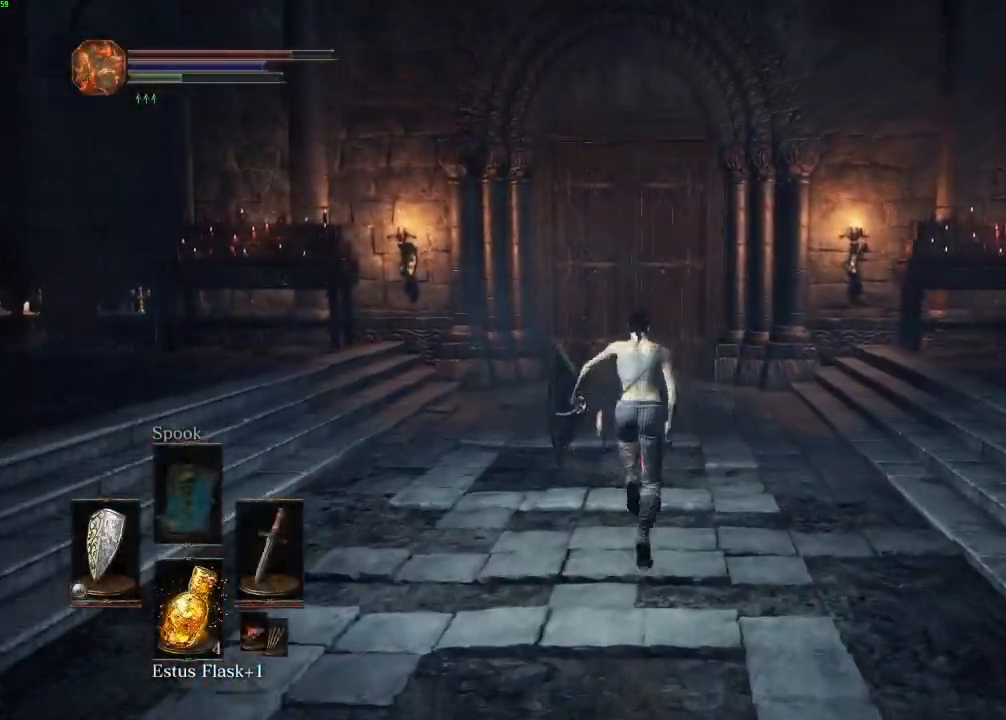
Gameplay with keyboard and mouse; each line is a JSON object with the keys and mouse buttons held at the frame after it. "events" lists presses ("down") and releases ("up") of "a", "d", "down", "e", "escape", "f", "left", "q", "r", "right", "s", "shift", "space", "tab", "up", "w", "x", "z", "mouse_left", "mouse_wheel", "mouse_right", "mouse_mb4" and "mouse_mb5" between this image and that frame as [ms after this image, input, new state], when the widget could be followed in between. "mouse_left", "mouse_wheel", "mouse_right", "mouse_mb4", "mouse_mb5" = the "left", "wheel", "right", "mb4", "mb5" buttons of the "mouse" list. No other keys are recorded. "wheel" means that the mouse wheel is clicked or scrolled. Mouse movement is not recorded.
{"keys": ["space", "w"], "mouse": [], "events": []}
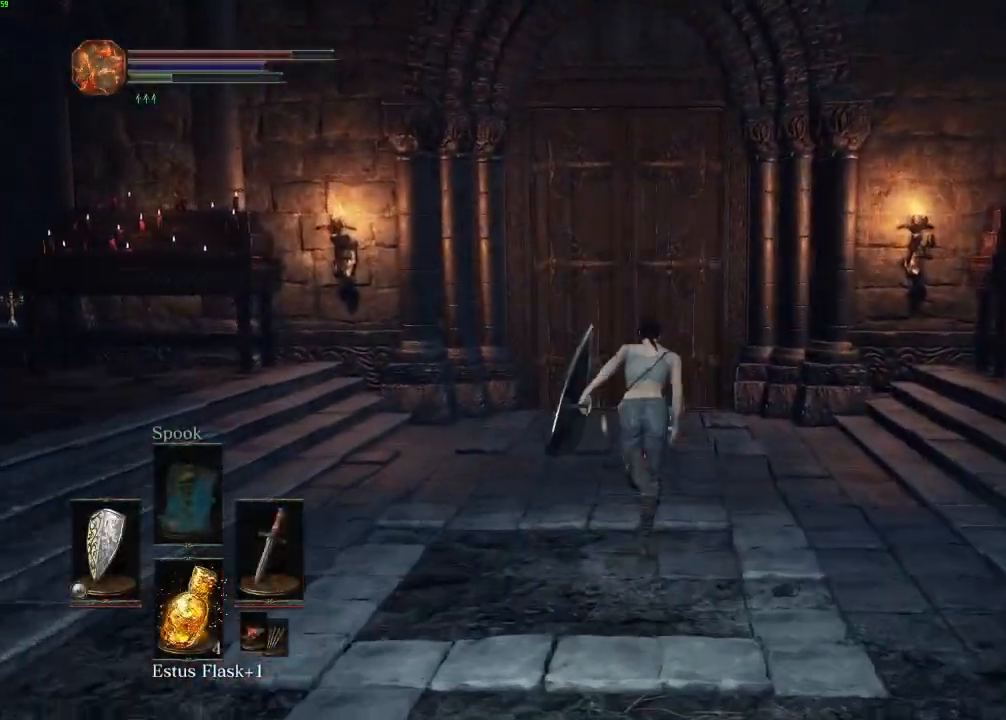
{"keys": ["space", "w"], "mouse": [], "events": []}
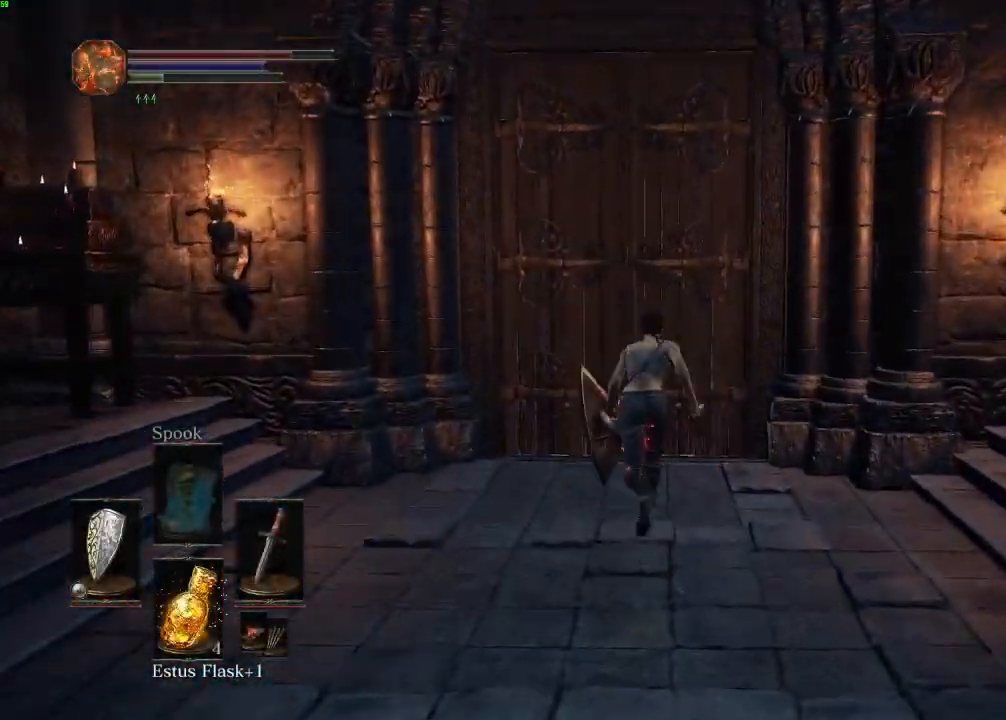
{"keys": ["e", "w"], "mouse": [], "events": [[383, "space", "up"], [433, "e", "down"]]}
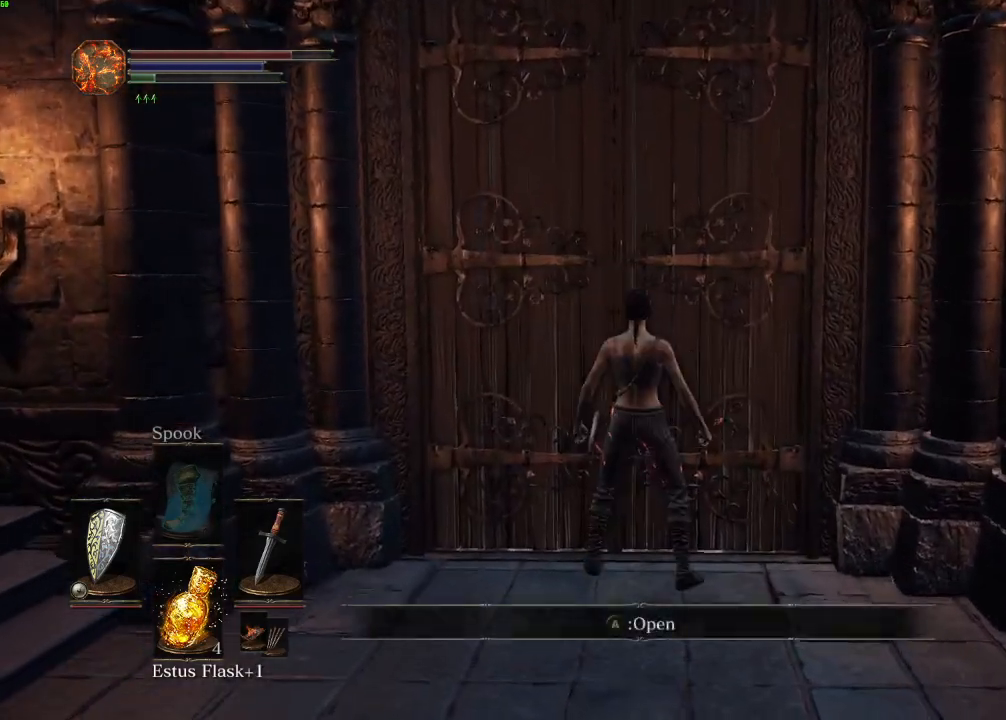
{"keys": [], "mouse": []}
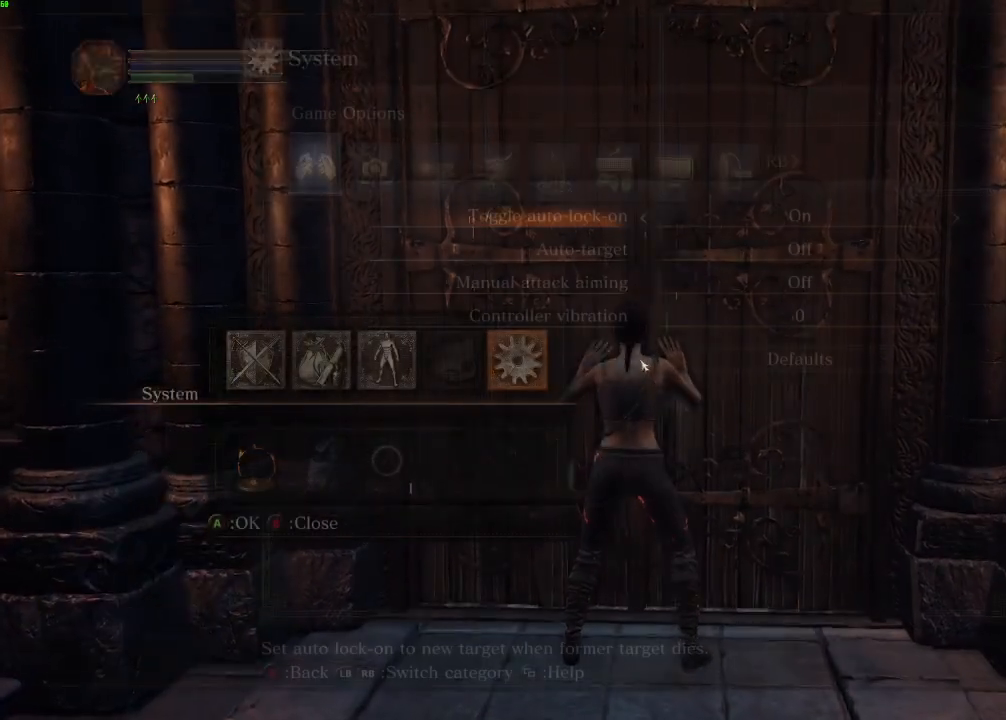
{"keys": [], "mouse": []}
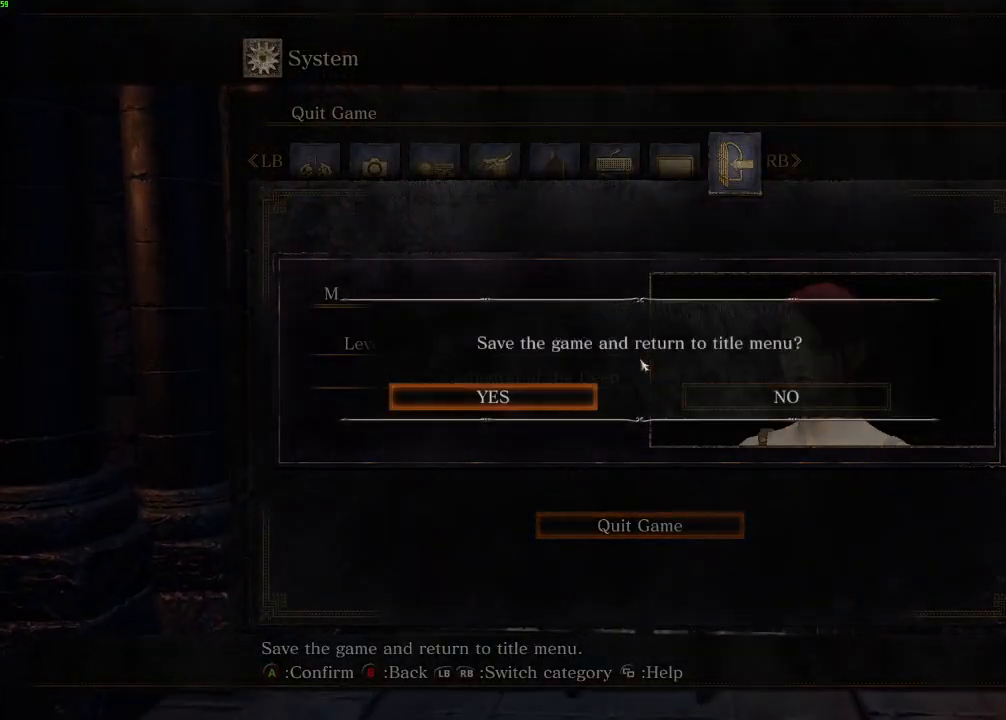
{"keys": ["e"], "mouse": [], "events": [[50, "e", "down"], [133, "e", "up"], [233, "e", "down"], [317, "e", "up"], [417, "e", "down"]]}
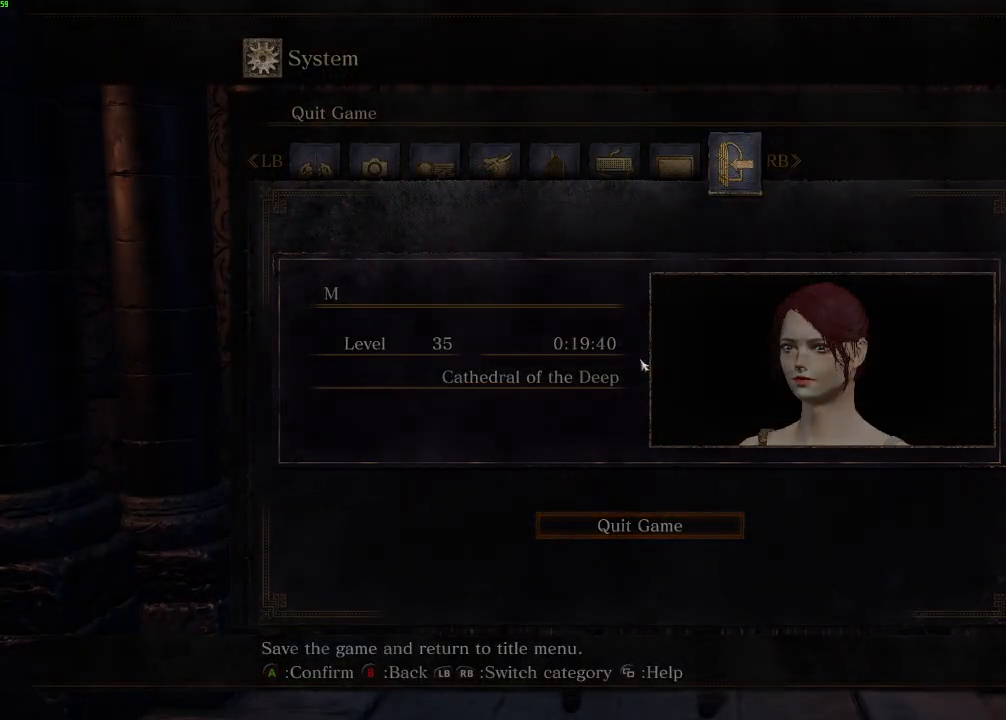
{"keys": [], "mouse": [], "events": [[33, "e", "up"], [117, "e", "down"], [217, "e", "up"], [317, "e", "down"], [417, "e", "up"]]}
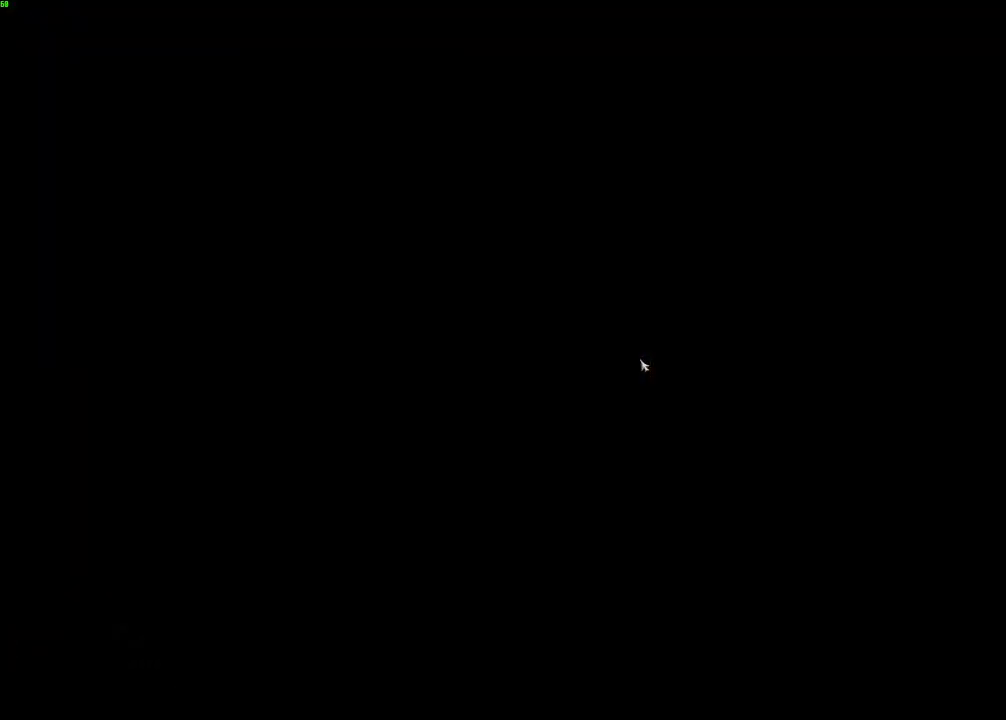
{"keys": [], "mouse": [], "events": [[17, "e", "down"], [117, "e", "up"], [217, "e", "down"], [317, "e", "up"], [417, "e", "down"], [500, "e", "up"]]}
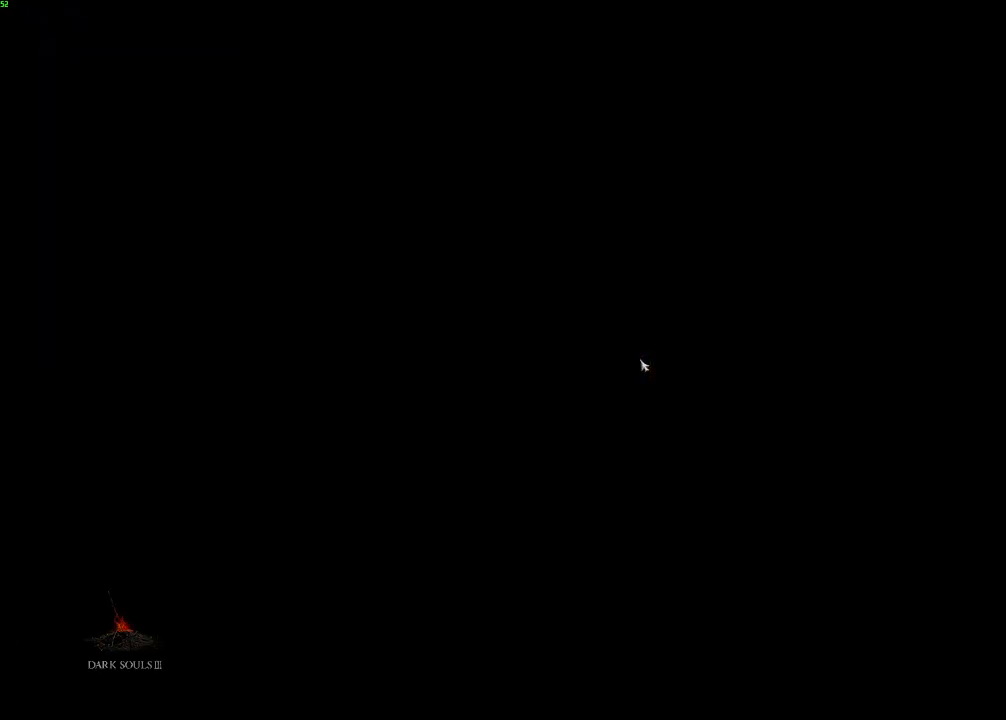
{"keys": ["e"], "mouse": [], "events": [[100, "e", "down"], [200, "e", "up"], [300, "e", "down"], [383, "e", "up"], [483, "e", "down"]]}
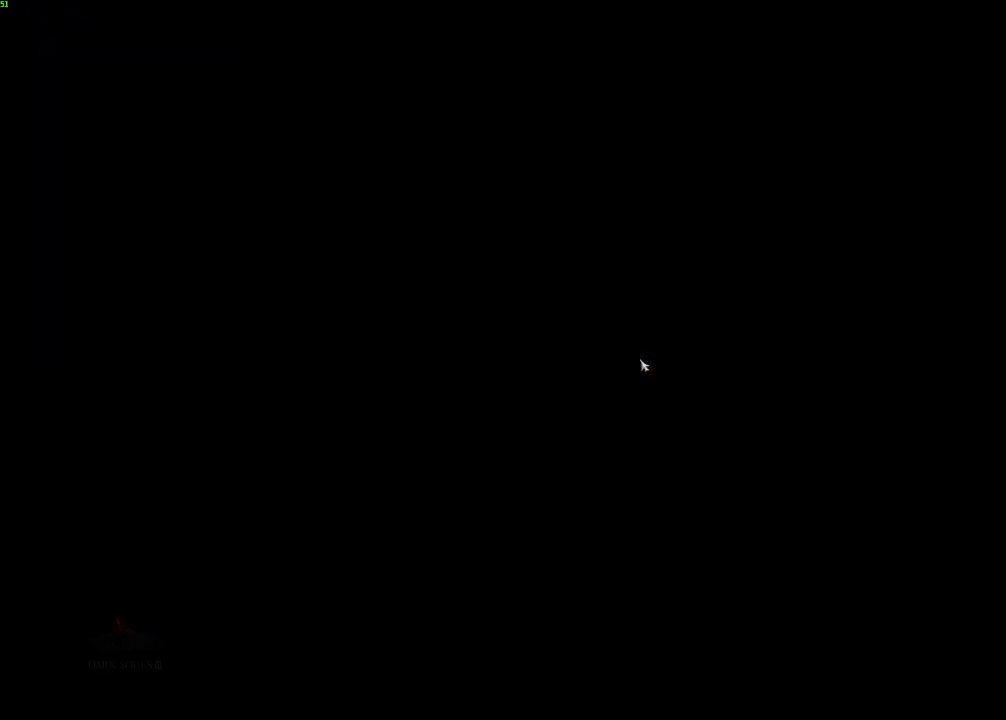
{"keys": [], "mouse": [], "events": [[67, "e", "up"], [167, "e", "down"], [267, "e", "up"], [367, "e", "down"], [450, "e", "up"]]}
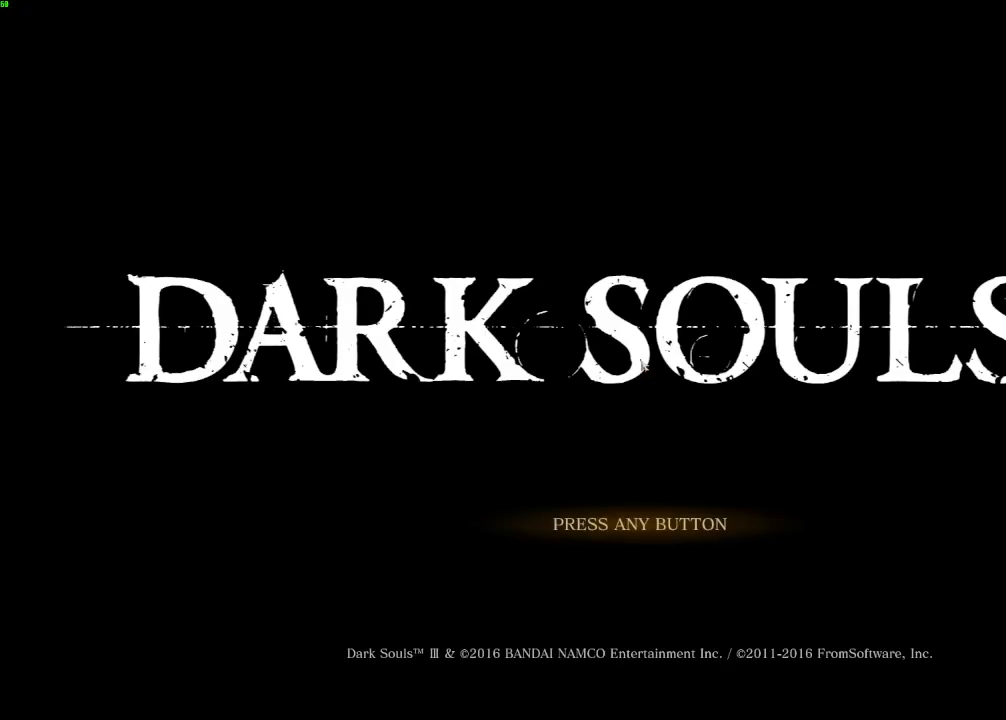
{"keys": ["e"], "mouse": [], "events": [[50, "e", "down"], [150, "e", "up"], [267, "e", "down"], [333, "e", "up"], [450, "e", "down"]]}
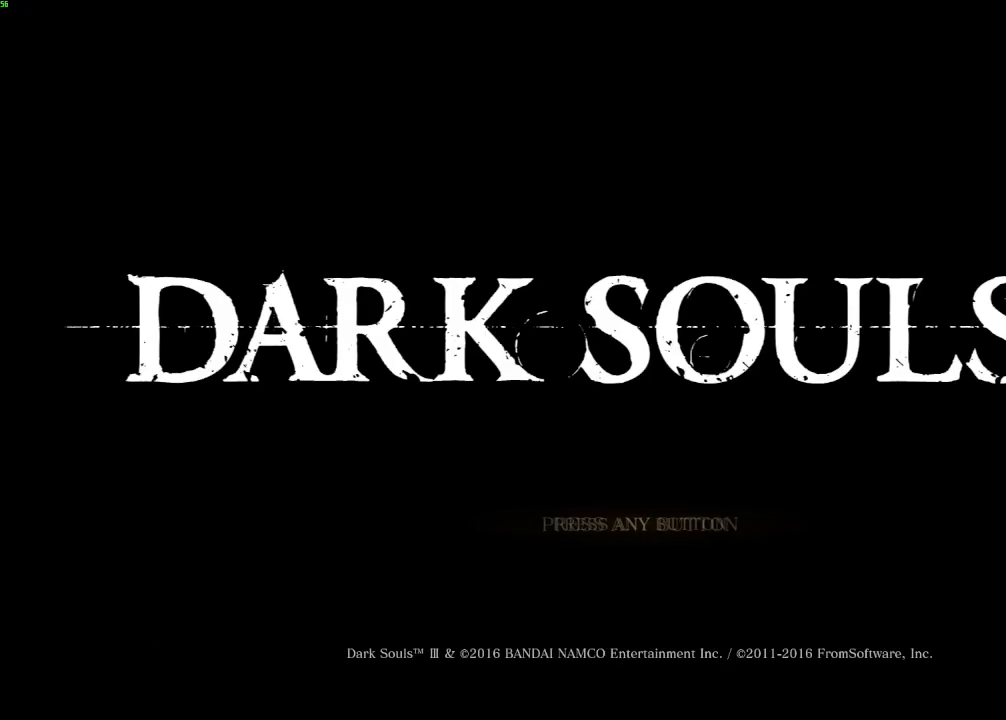
{"keys": [], "mouse": [], "events": [[33, "e", "up"], [150, "e", "down"], [233, "e", "up"], [333, "e", "down"], [417, "e", "up"]]}
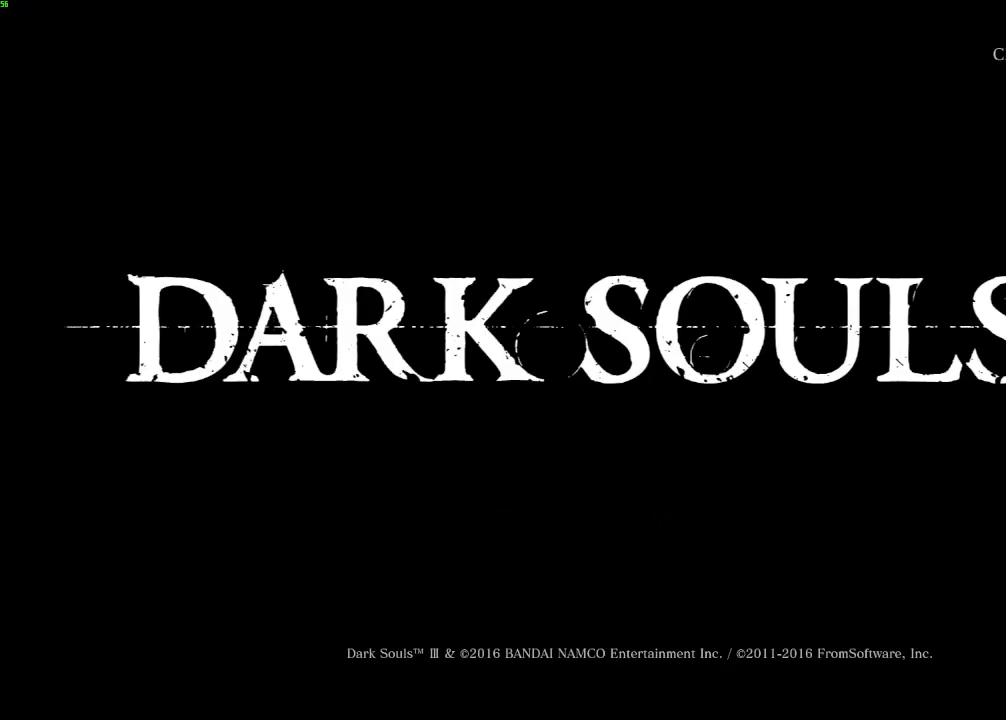
{"keys": [], "mouse": [], "events": [[17, "e", "down"], [100, "e", "up"], [217, "e", "down"], [283, "e", "up"]]}
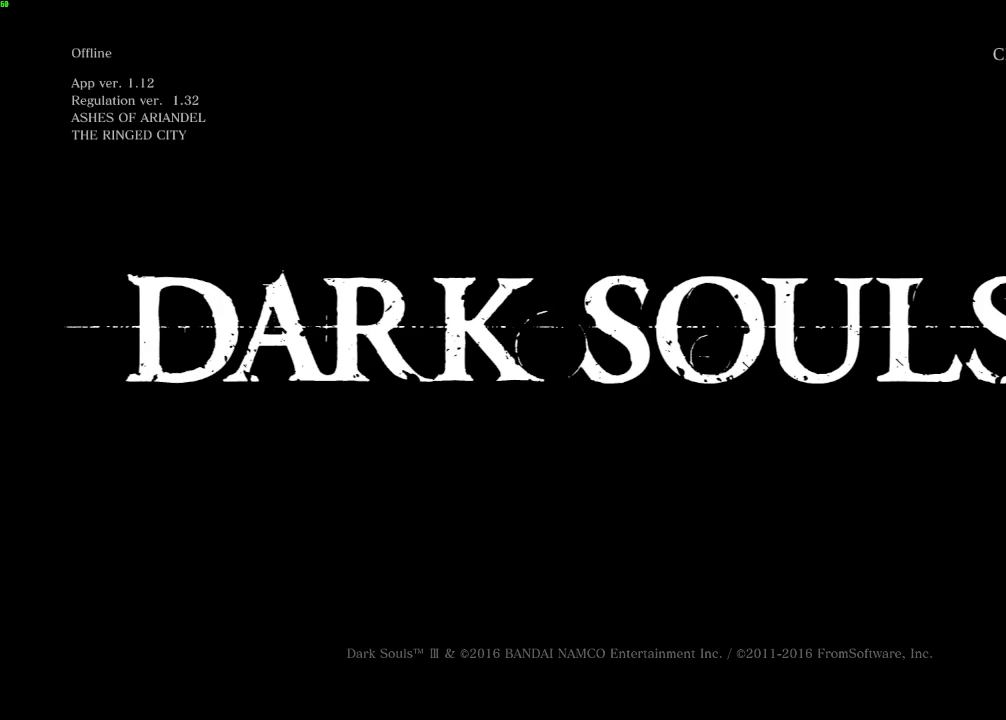
{"keys": [], "mouse": [], "events": []}
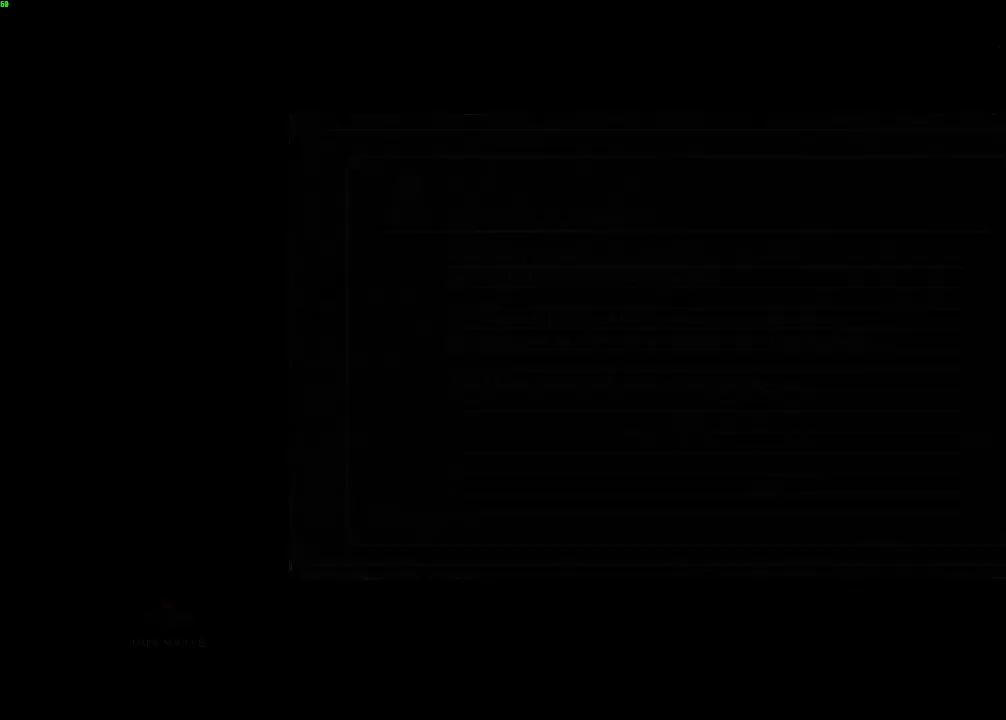
{"keys": [], "mouse": [], "events": []}
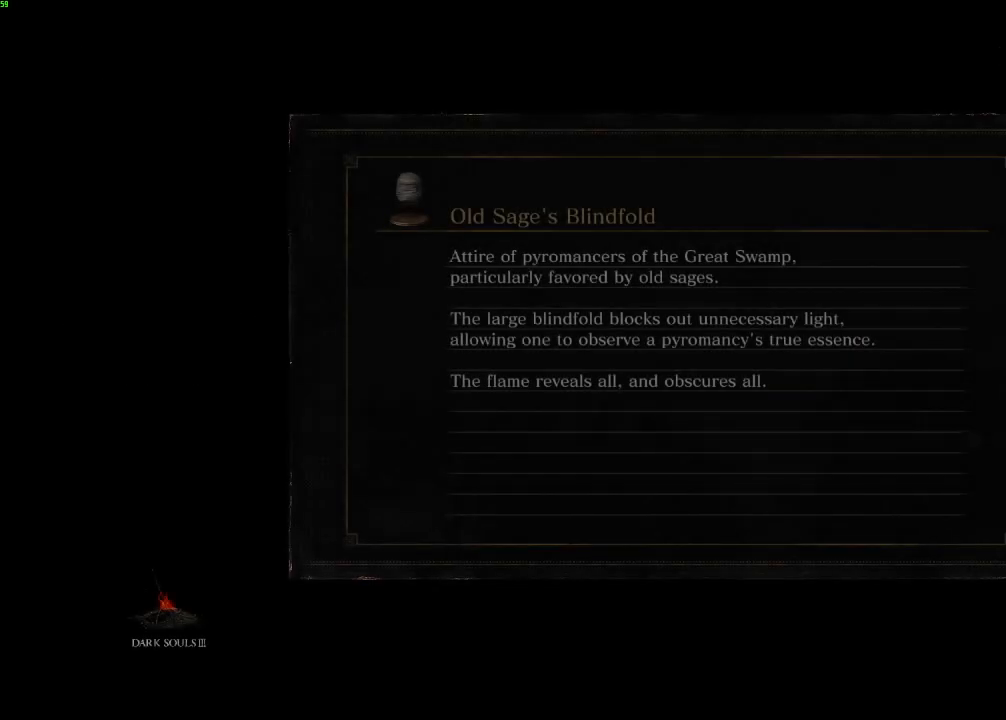
{"keys": [], "mouse": [], "events": []}
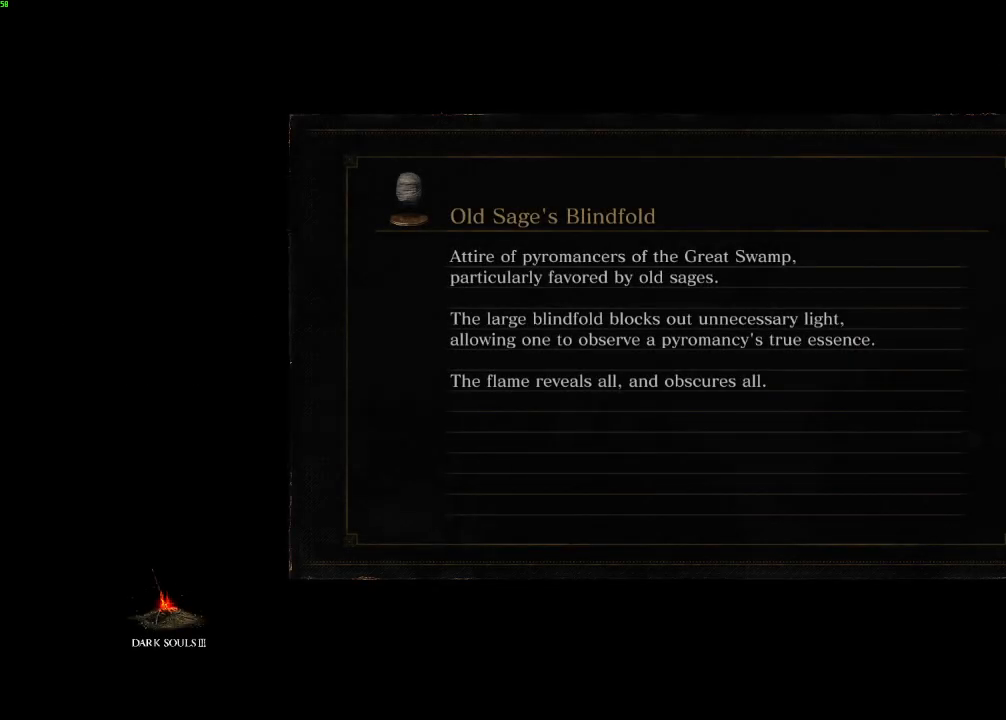
{"keys": [], "mouse": [], "events": []}
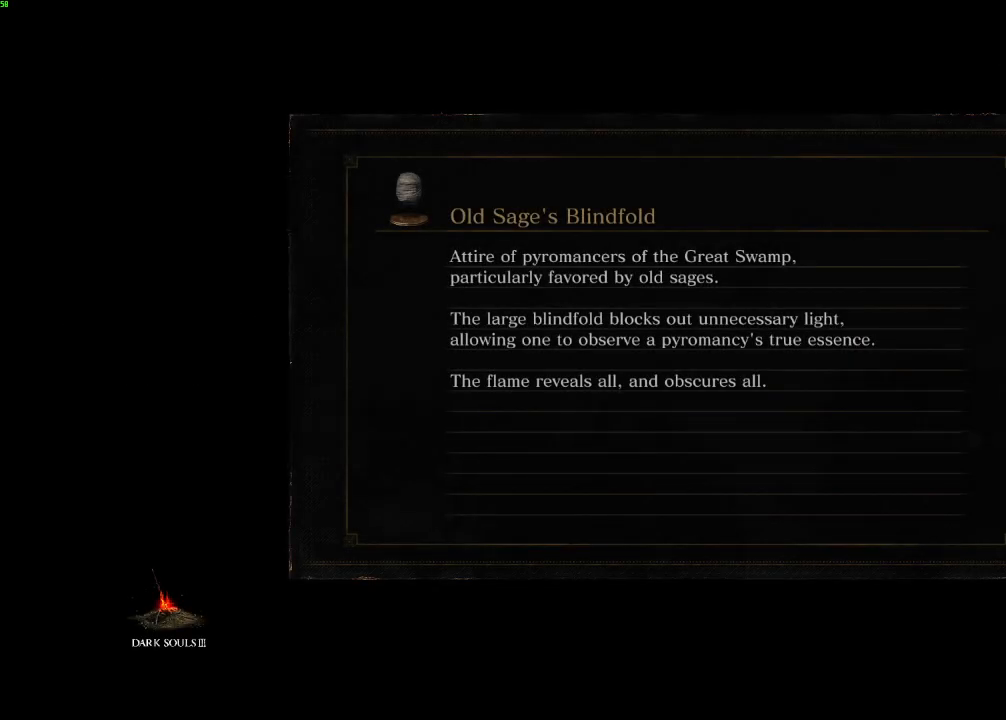
{"keys": [], "mouse": [], "events": []}
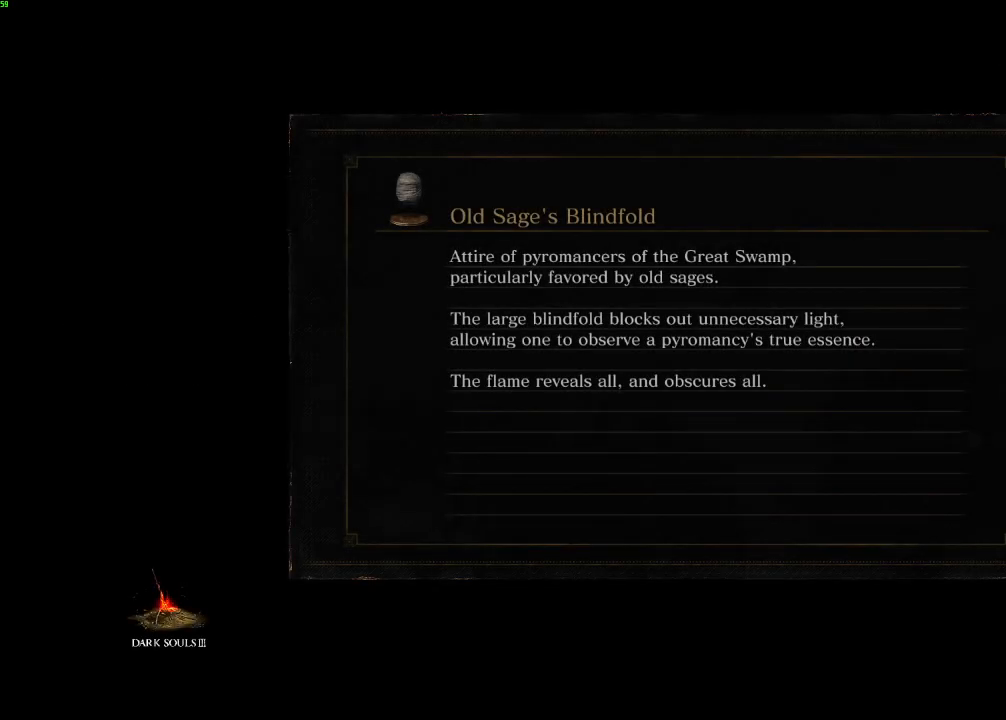
{"keys": [], "mouse": [], "events": []}
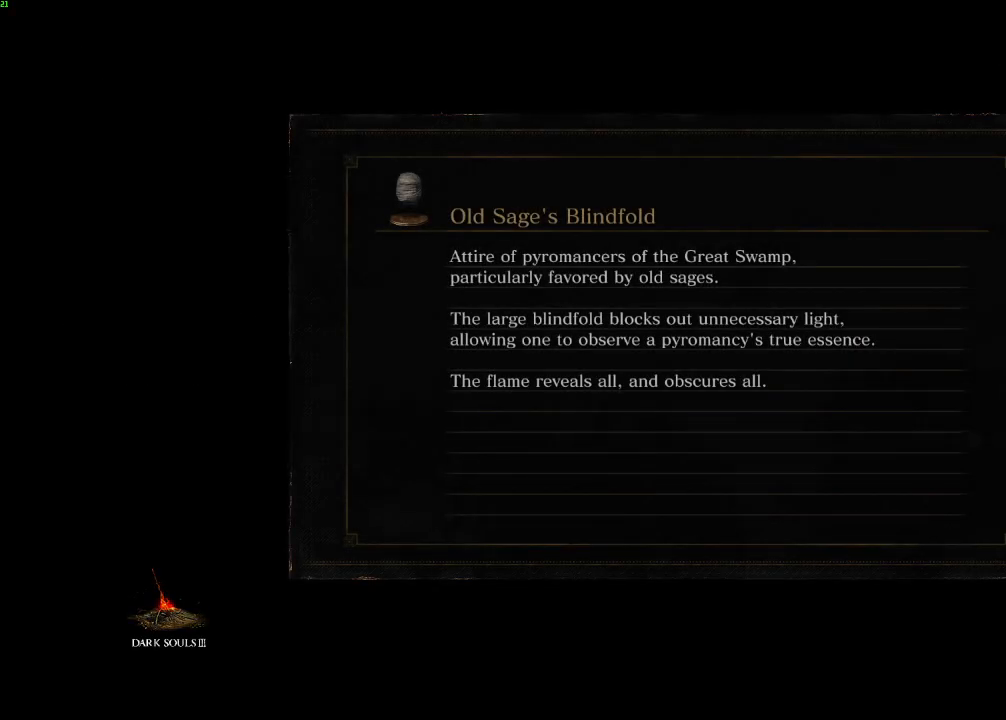
{"keys": [], "mouse": [], "events": [[367, "mouse_left", "down"], [450, "mouse_left", "up"]]}
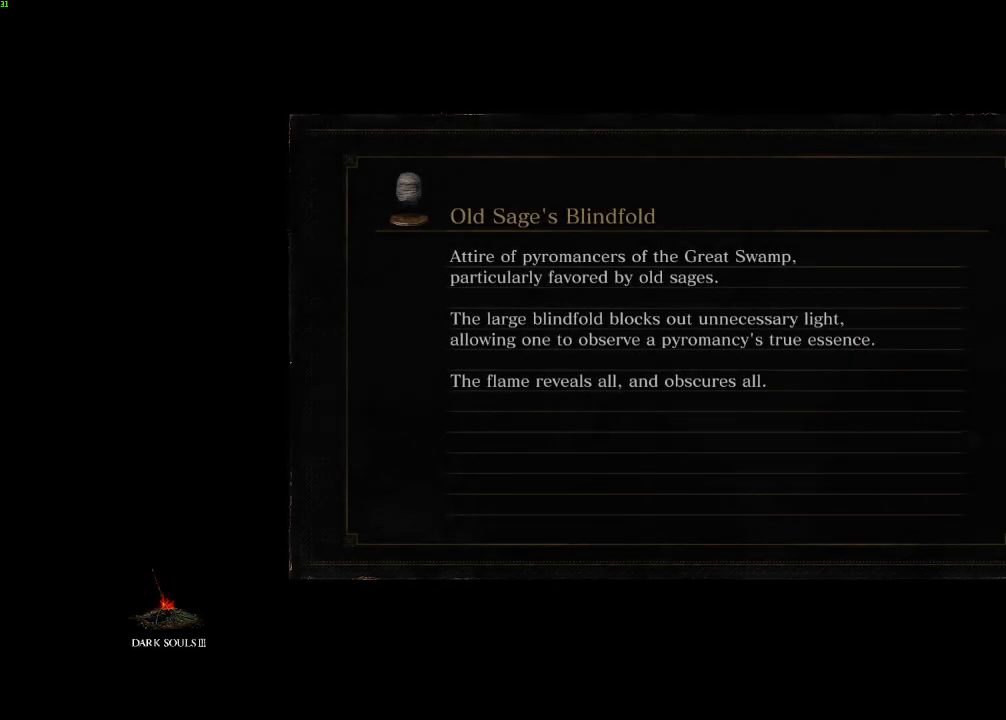
{"keys": [], "mouse": [], "events": []}
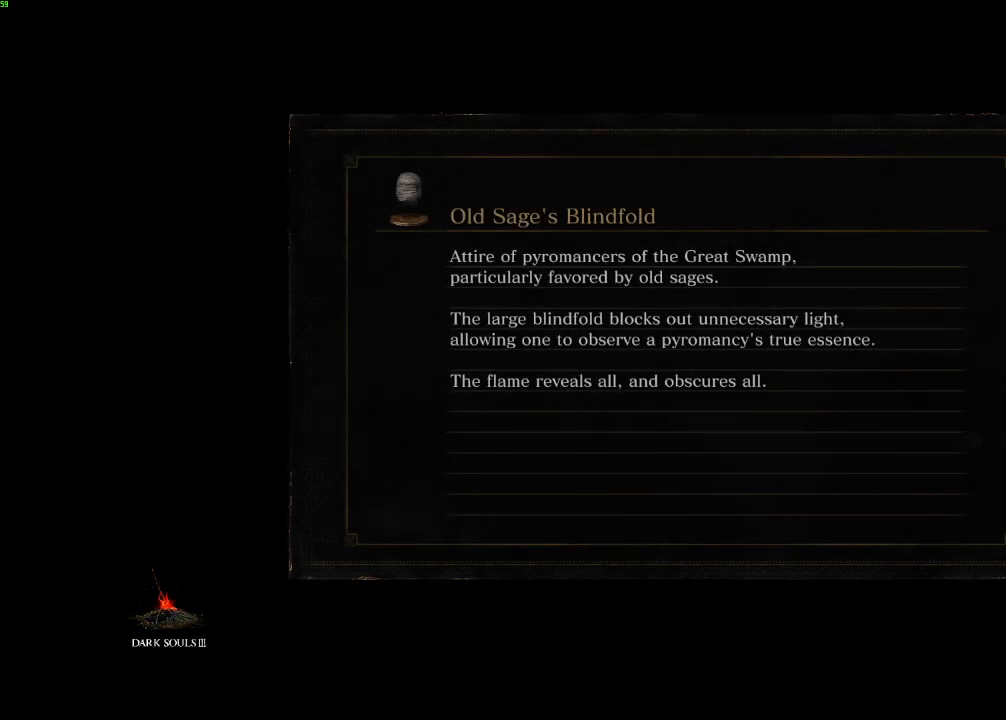
{"keys": ["space", "w"], "mouse": [], "events": [[200, "space", "down"], [217, "w", "down"]]}
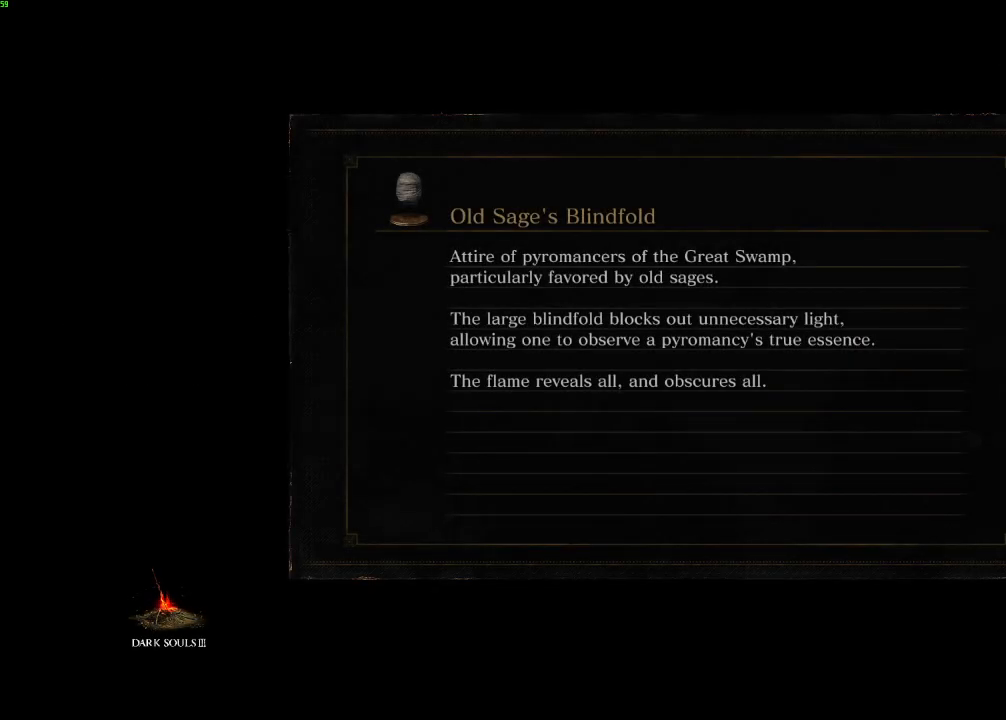
{"keys": ["space", "w"], "mouse": [], "events": []}
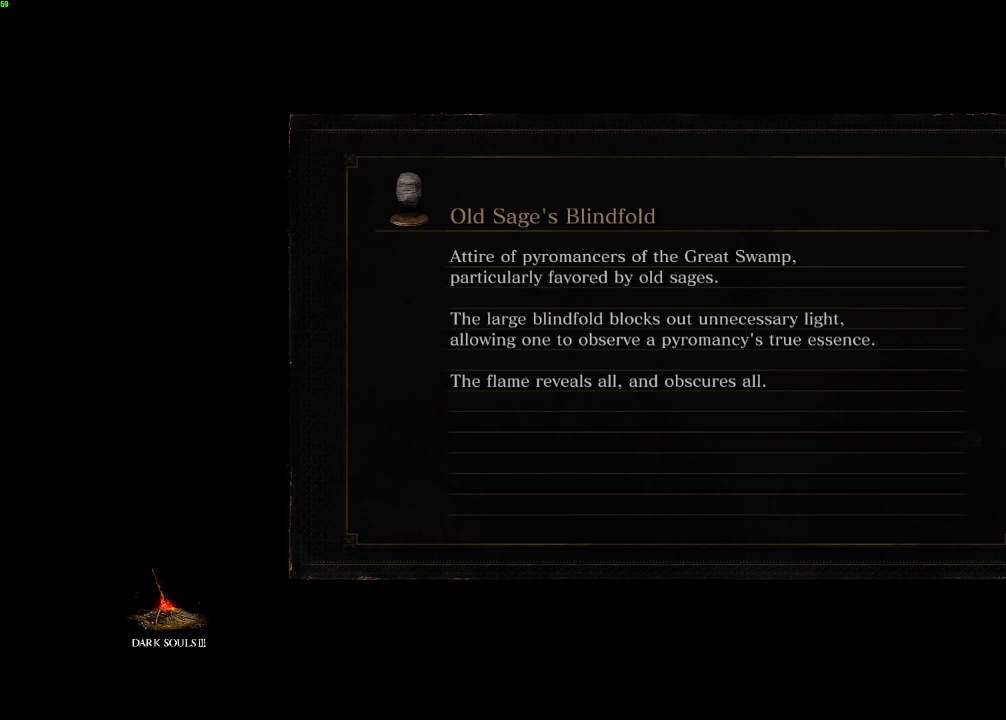
{"keys": ["space", "w"], "mouse": [], "events": []}
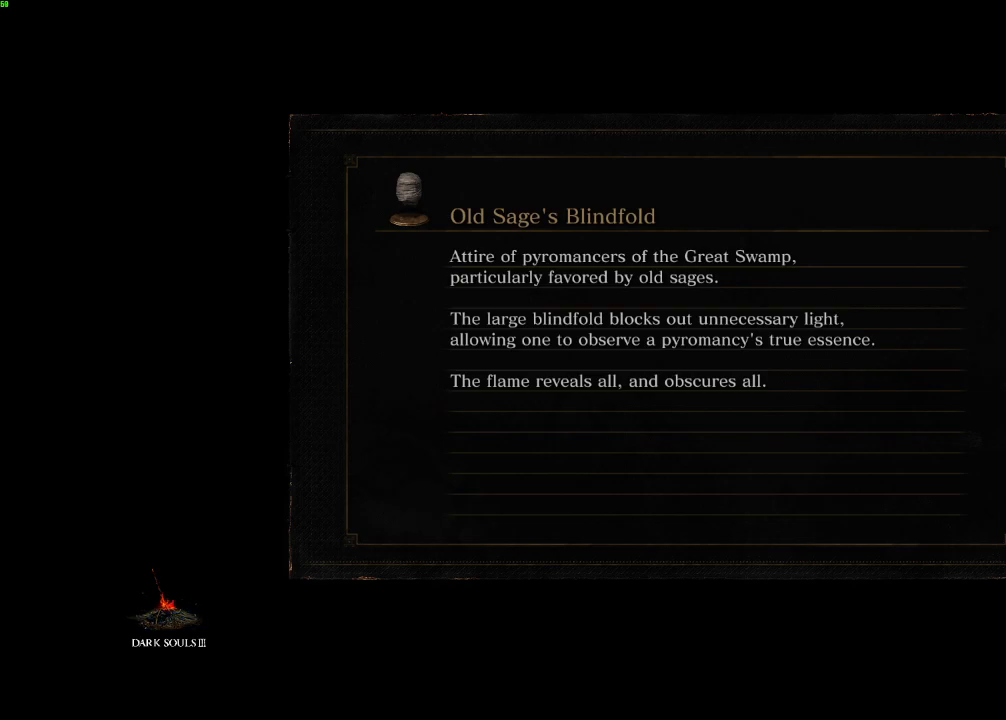
{"keys": ["space", "w"], "mouse": [], "events": []}
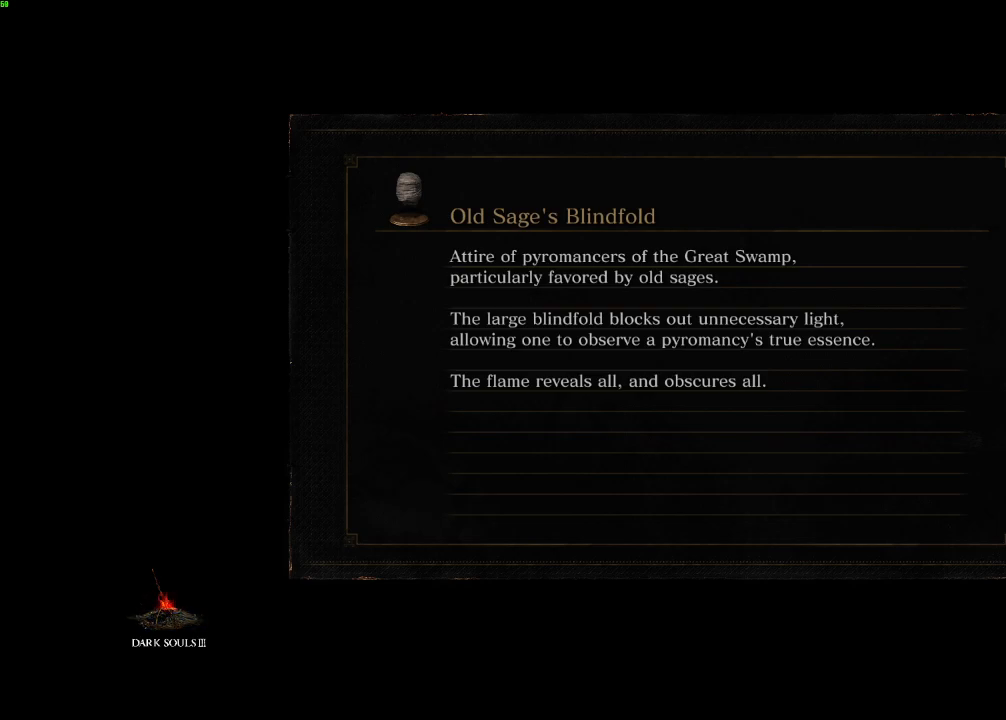
{"keys": ["space", "w"], "mouse": [], "events": []}
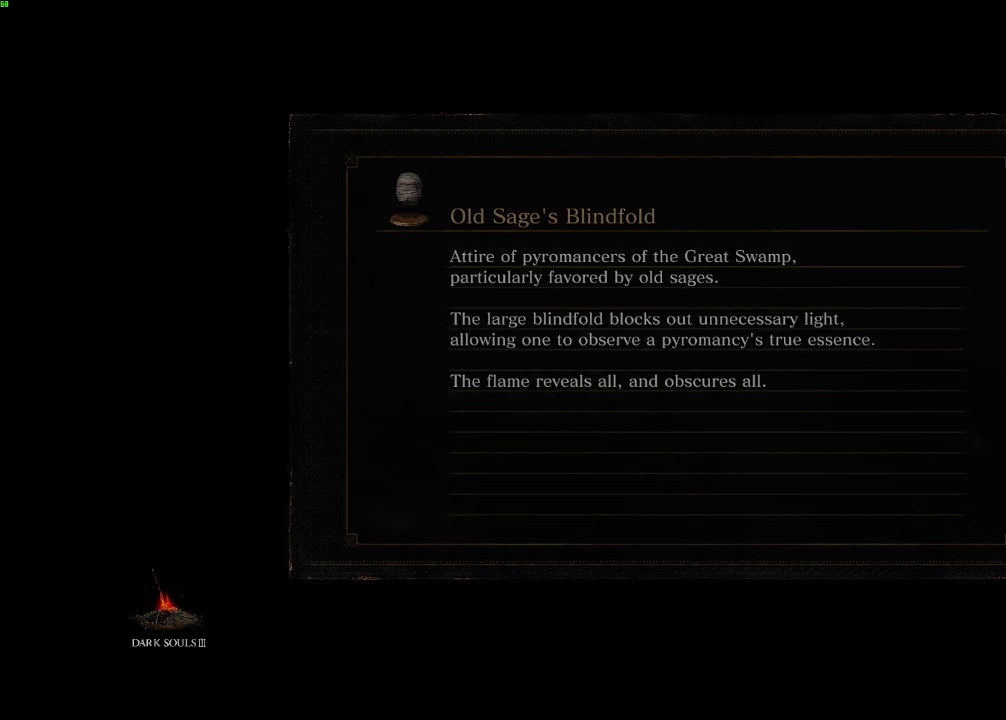
{"keys": ["space", "w"], "mouse": [], "events": []}
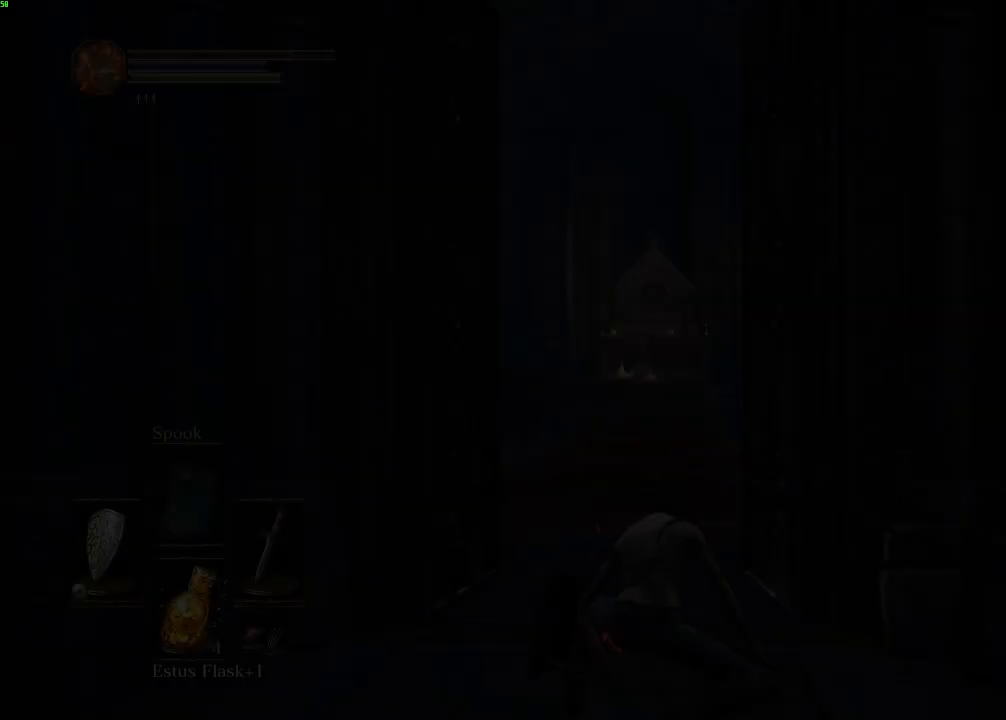
{"keys": ["space", "w"], "mouse": [], "events": []}
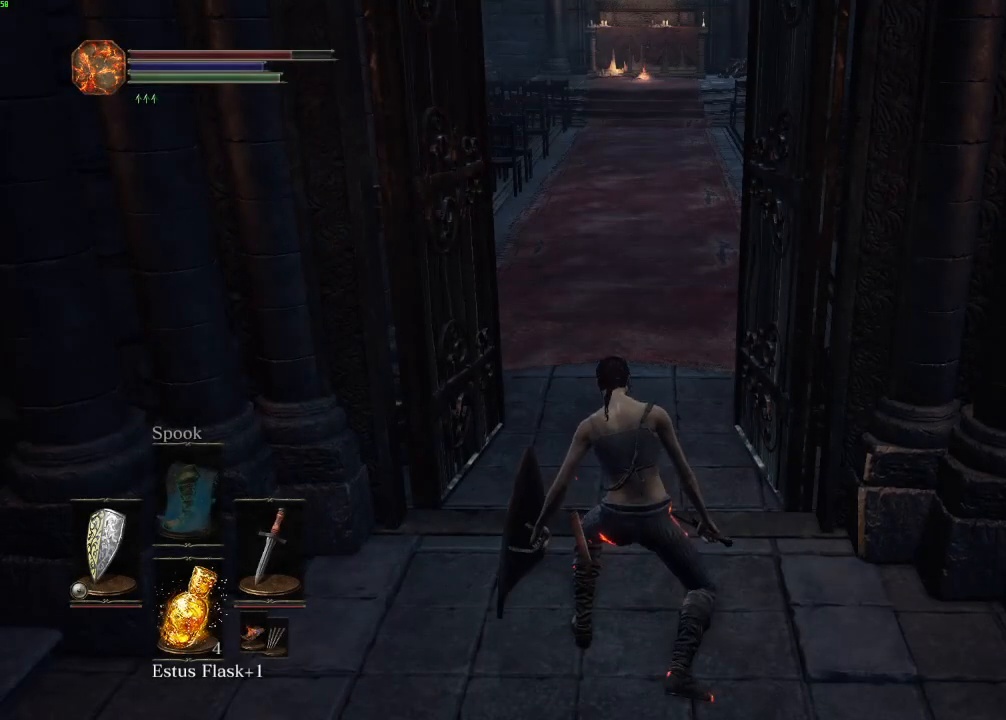
{"keys": ["space", "w"], "mouse": [], "events": []}
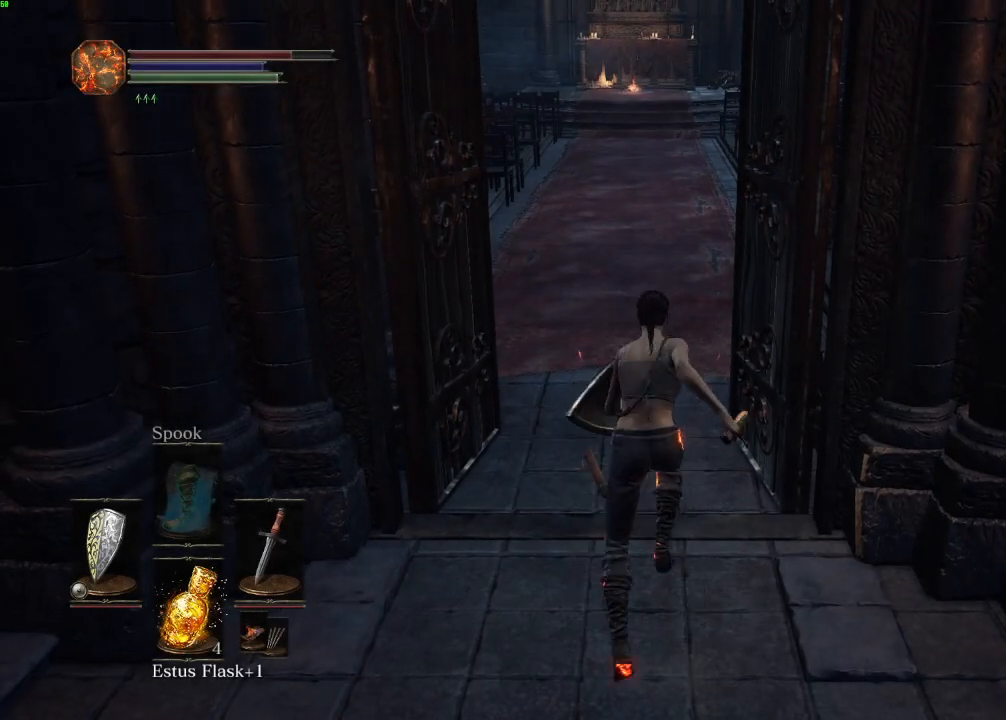
{"keys": ["space", "w"], "mouse": [], "events": []}